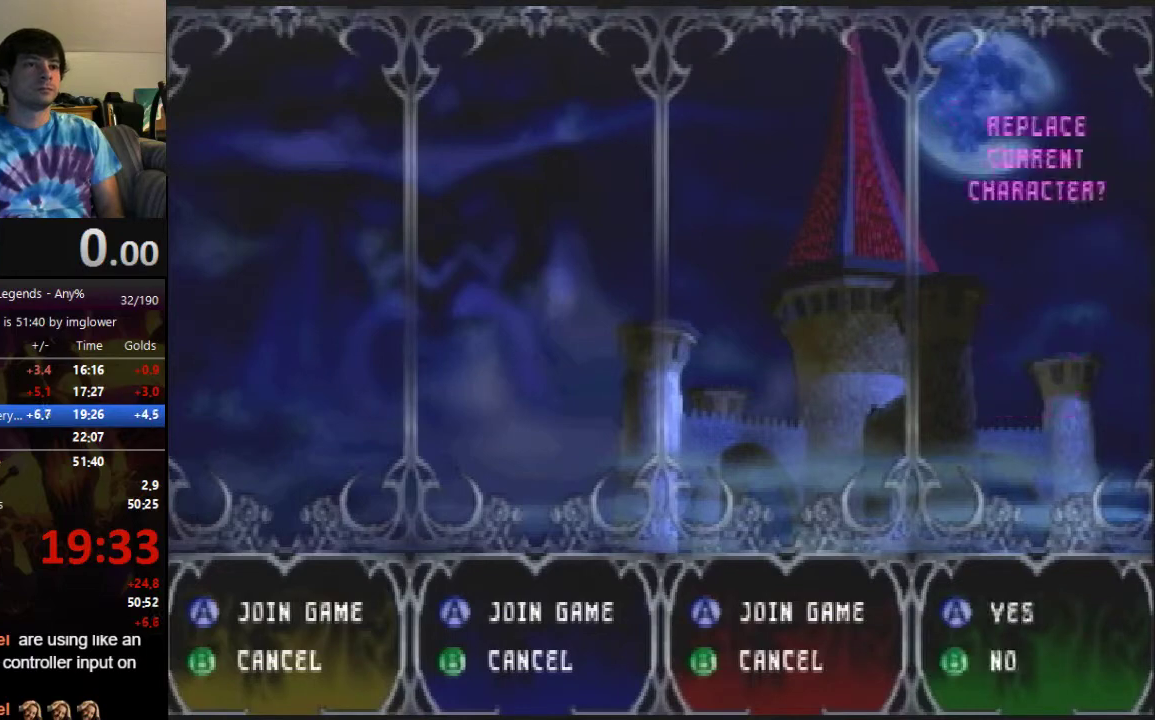
Gameplay with a controller (Nintendo layout); each line is a JSON object with the inputs held at the frame after it. "events" lists button and stick changes between this image and that frame as [ms after this image, input, new state], when the widget could be followed in between. Not read: L3 R3.
{"buttons": ["A"], "left_stick": "center", "events": [[167, "C_LEFT", "down"], [167, "C_RIGHT", "down"], [267, "A", "down"], [267, "C_LEFT", "up"], [267, "C_RIGHT", "up"], [333, "A", "up"], [433, "A", "down"]]}
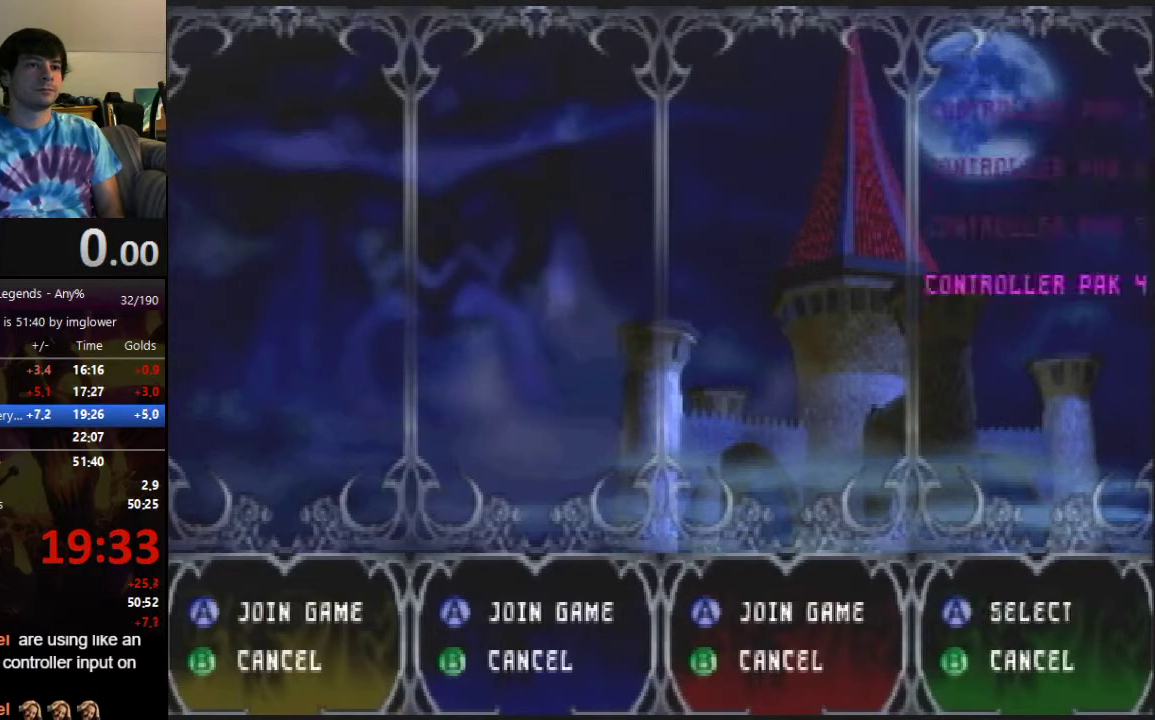
{"buttons": [], "left_stick": "center", "events": [[167, "A", "up"]]}
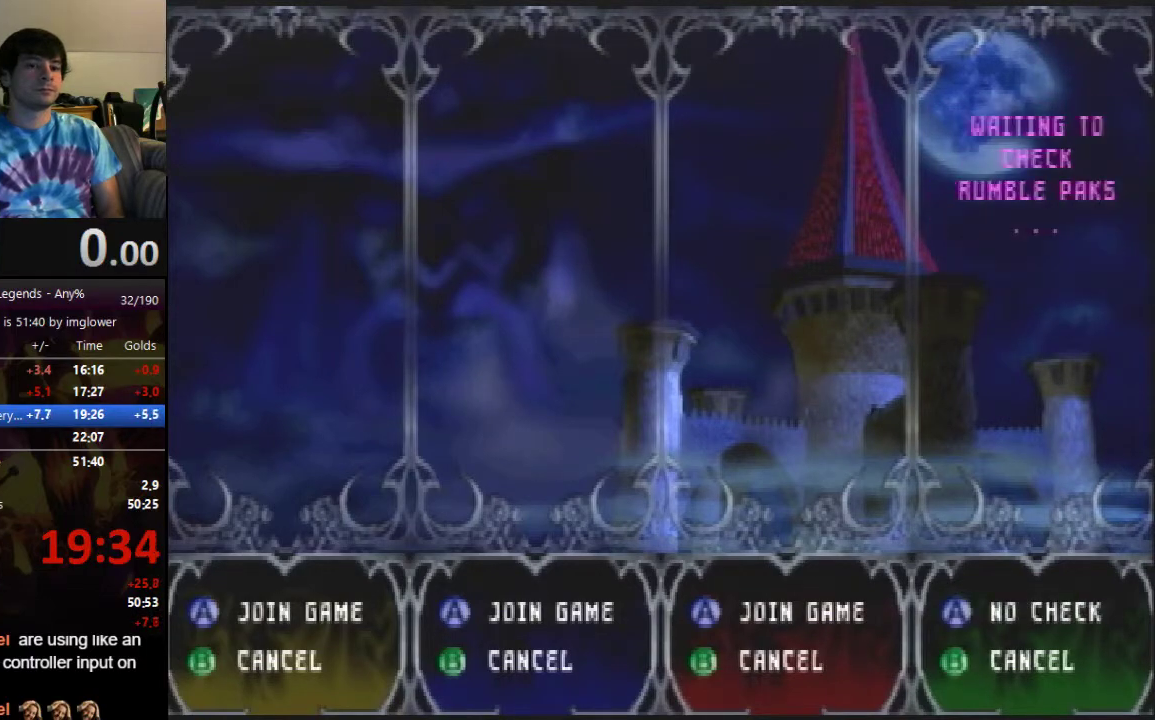
{"buttons": [], "left_stick": "center", "events": [[333, "A", "down"], [400, "A", "up"]]}
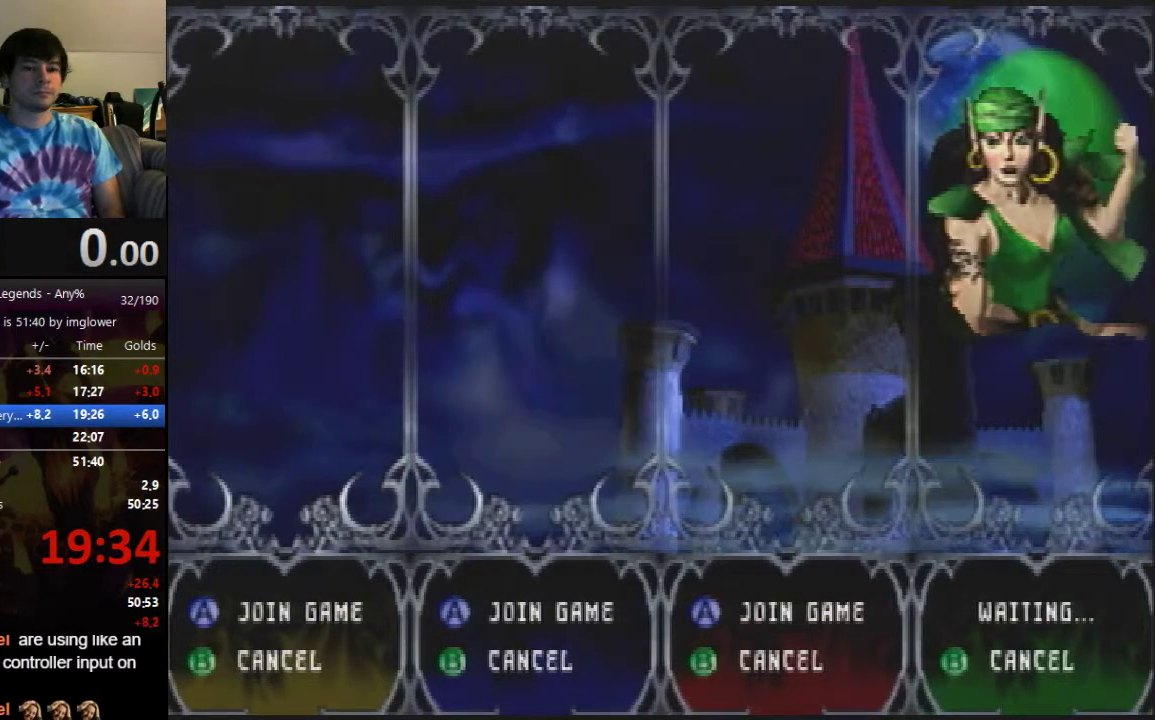
{"buttons": [], "left_stick": "down-left", "events": [[500, "left_stick", "down-left"]]}
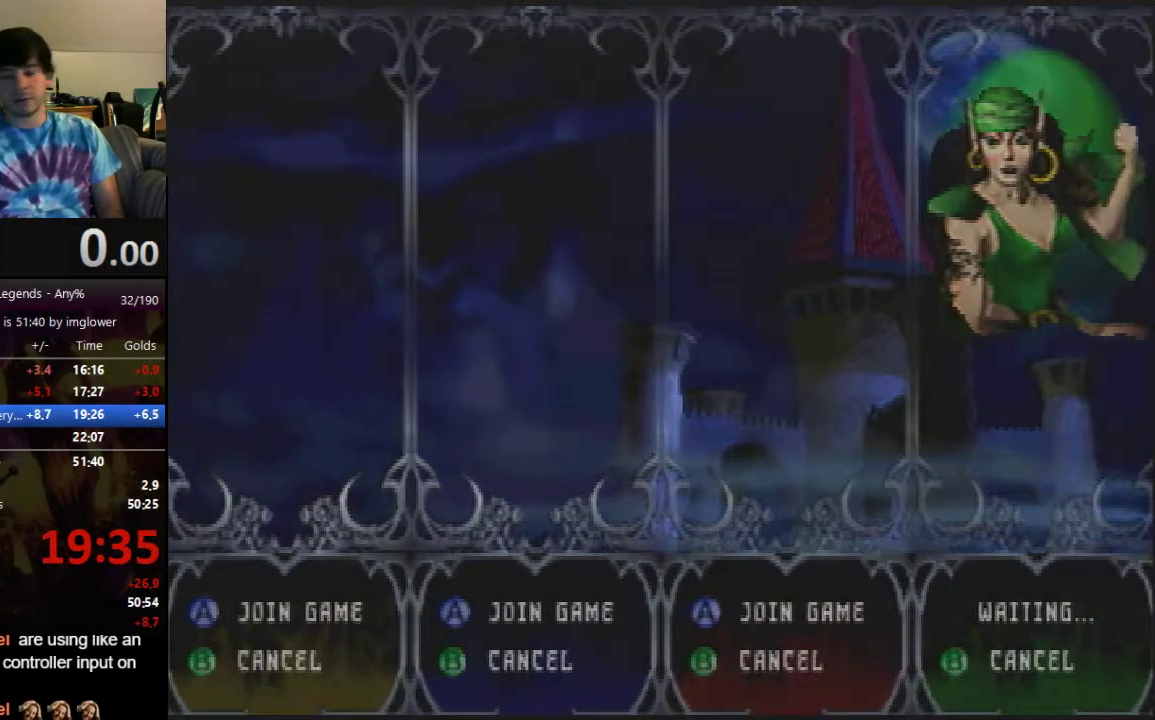
{"buttons": [], "left_stick": "down-left", "events": []}
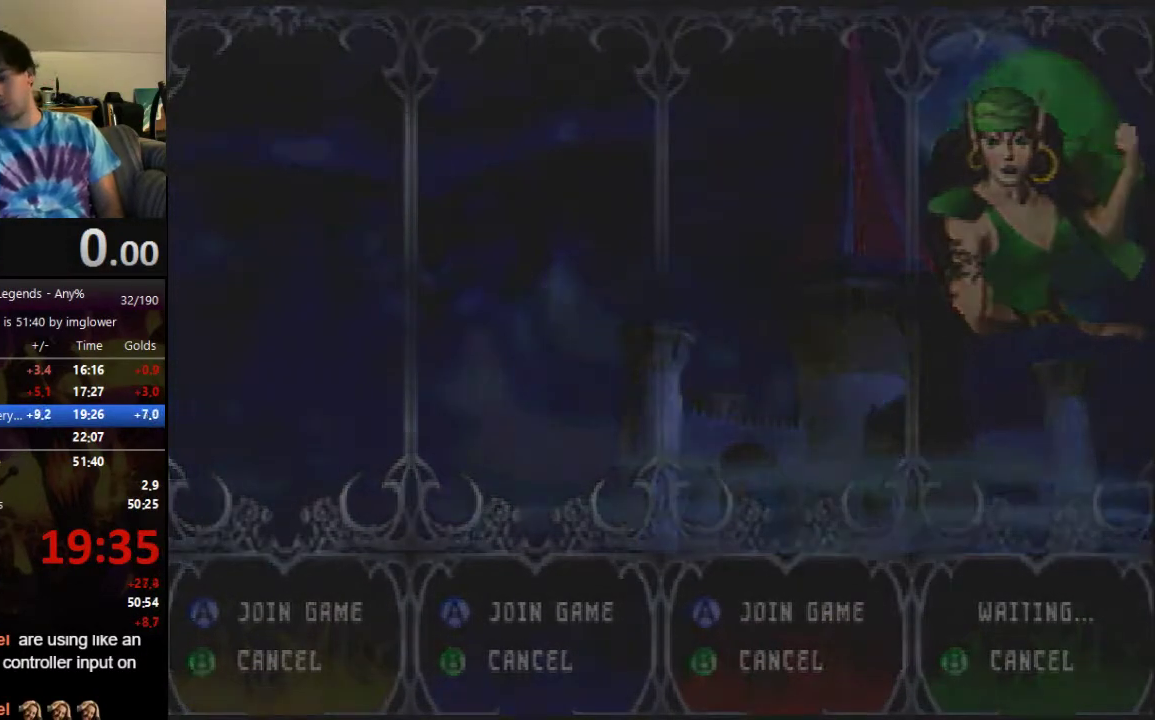
{"buttons": [], "left_stick": "down-left", "events": []}
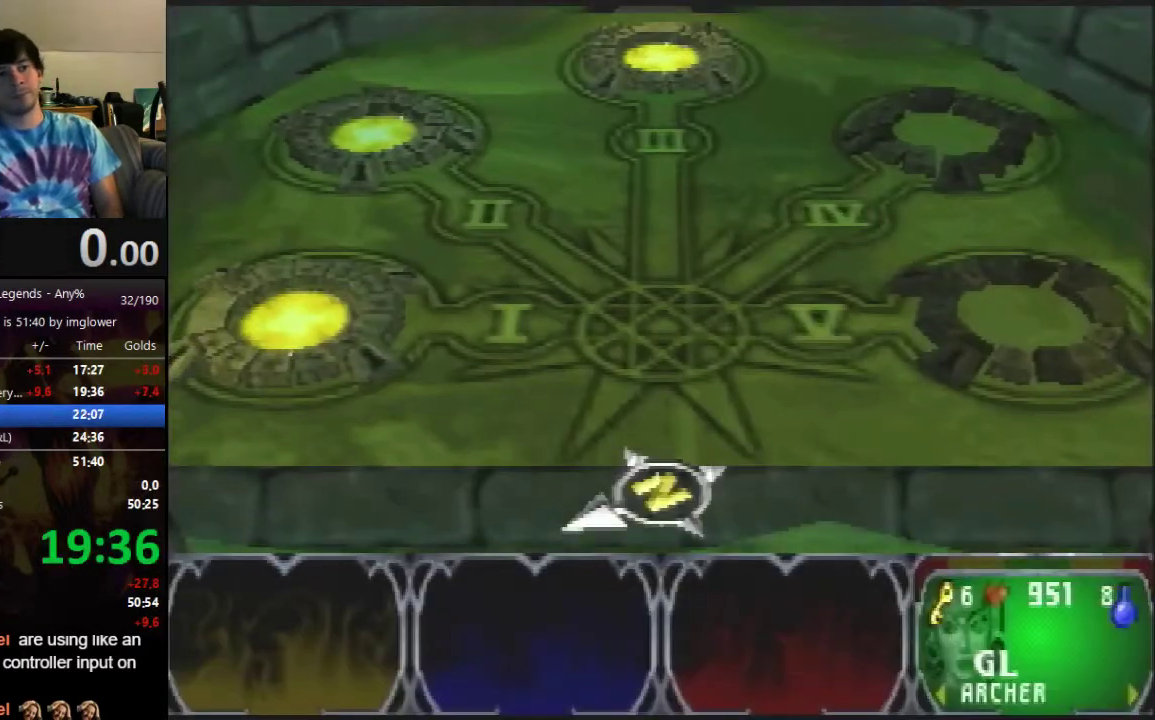
{"buttons": [], "left_stick": "down-left", "events": []}
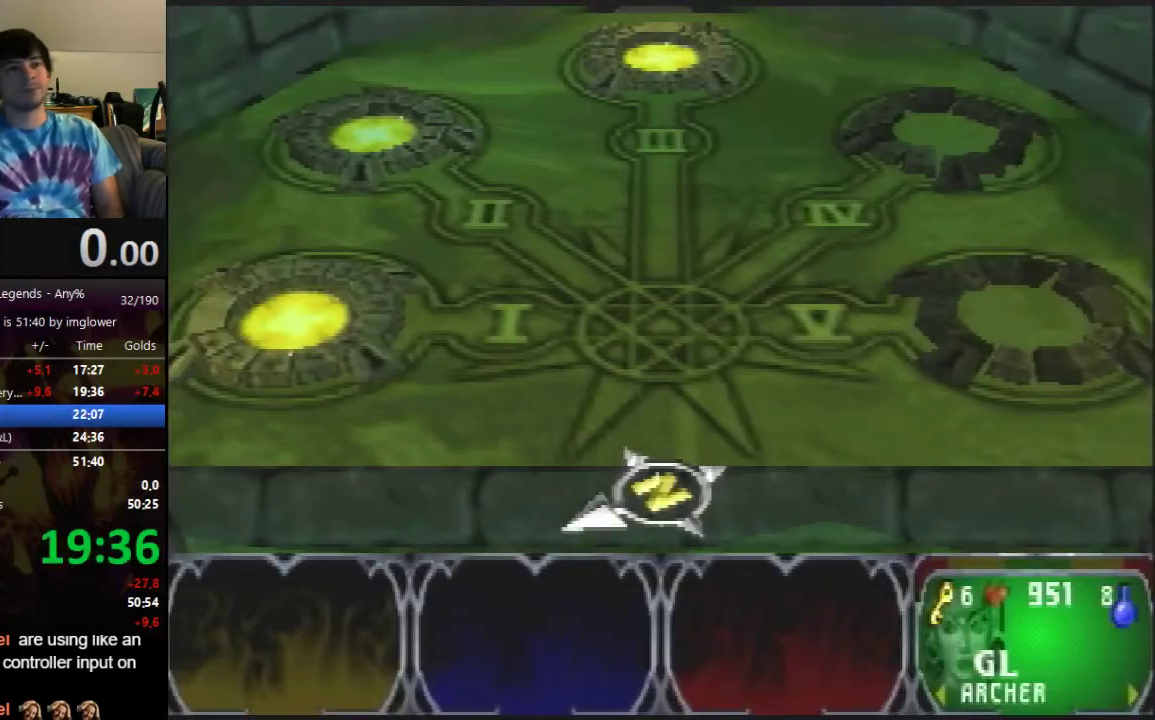
{"buttons": [], "left_stick": "down", "events": [[167, "left_stick", "down"]]}
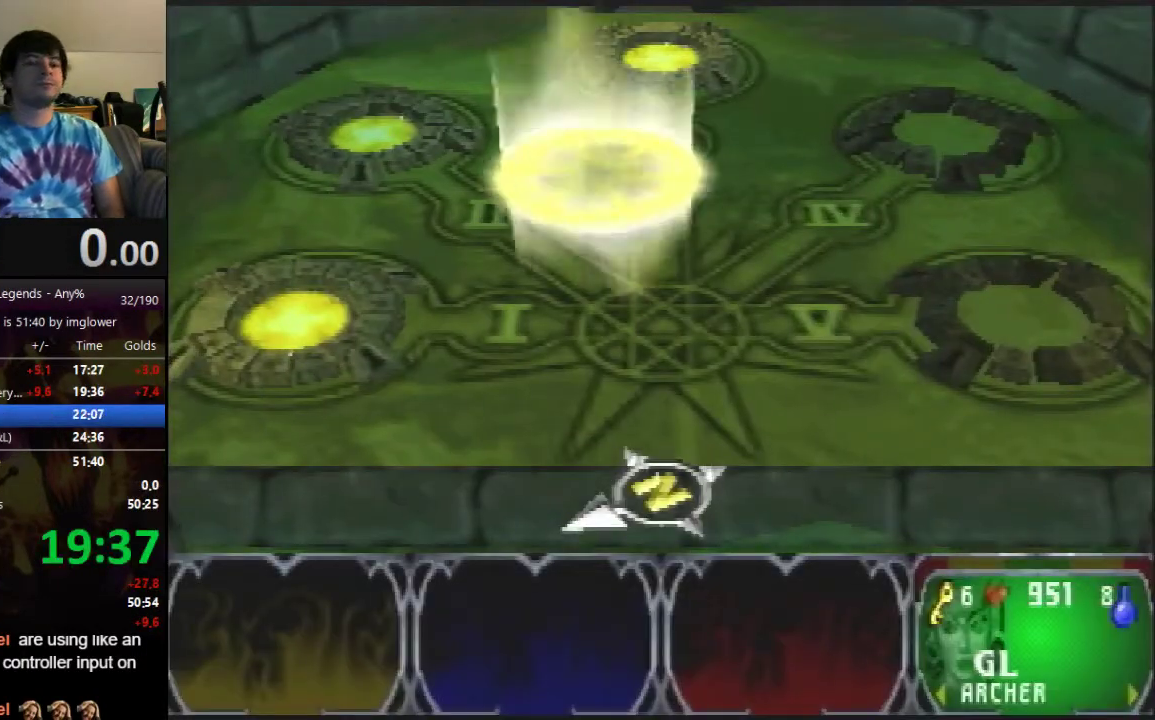
{"buttons": [], "left_stick": "down", "events": []}
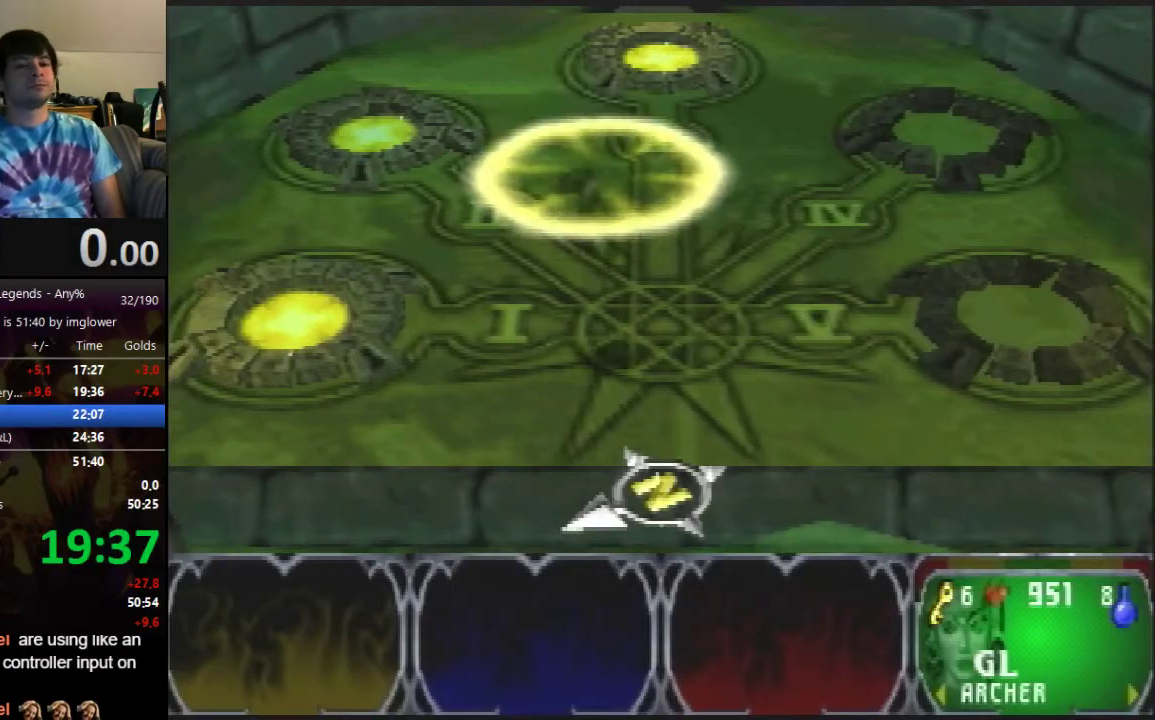
{"buttons": [], "left_stick": "down", "events": []}
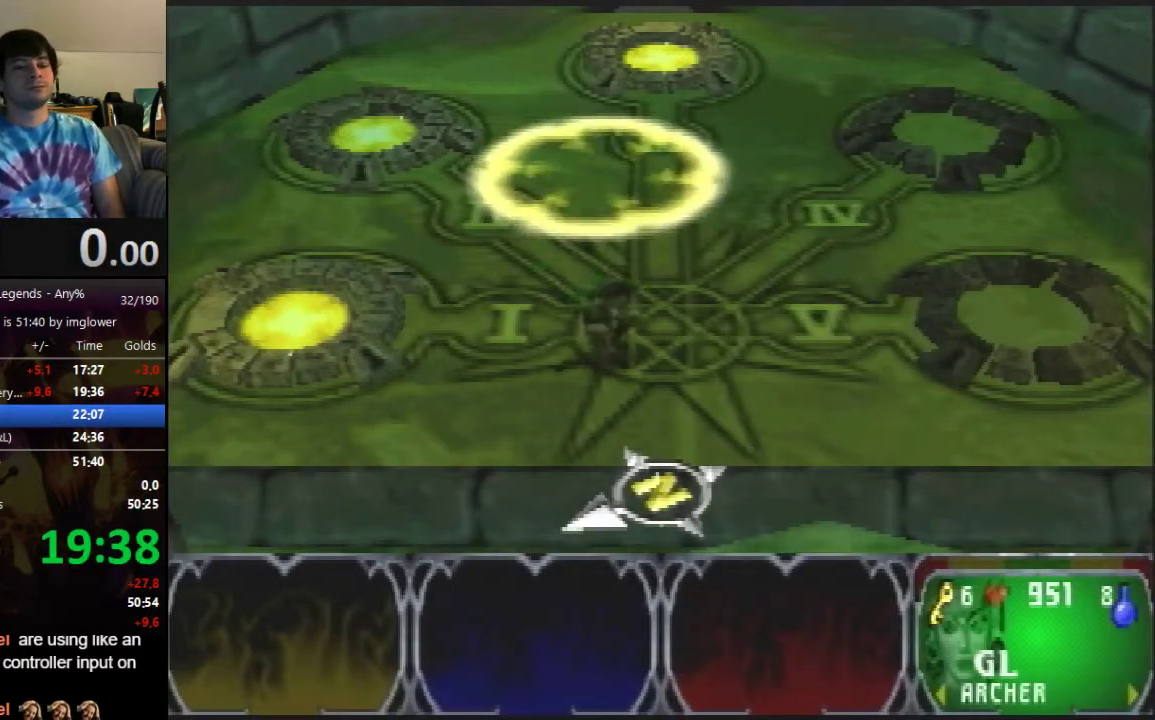
{"buttons": ["C_UP"], "left_stick": "down", "events": [[500, "C_UP", "down"]]}
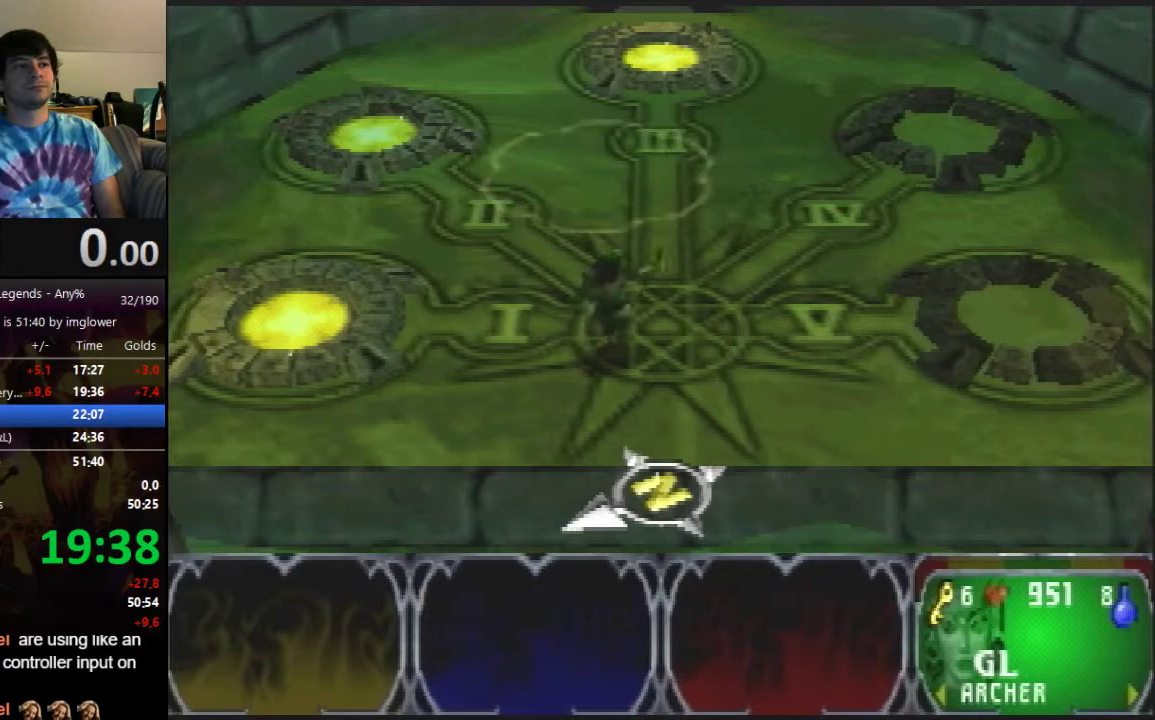
{"buttons": [], "left_stick": "down", "events": [[100, "C_UP", "up"], [367, "C_RIGHT", "down"], [433, "C_RIGHT", "up"]]}
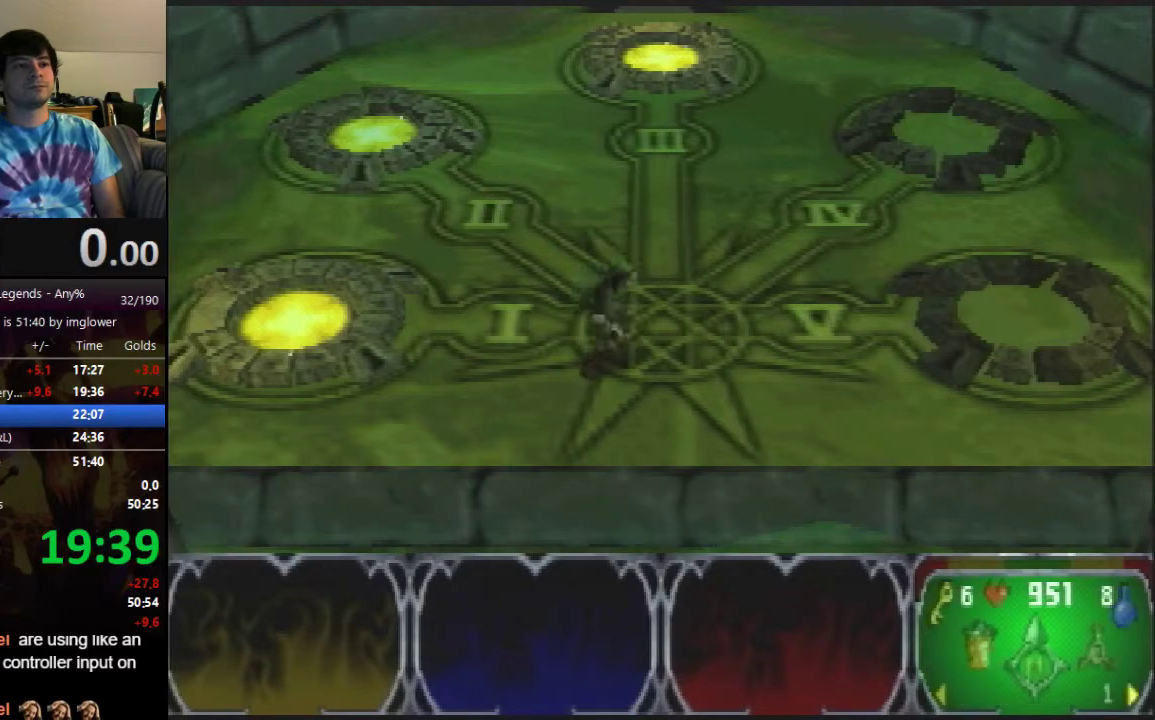
{"buttons": [], "left_stick": "down", "events": [[67, "C_RIGHT", "down"], [133, "C_RIGHT", "up"]]}
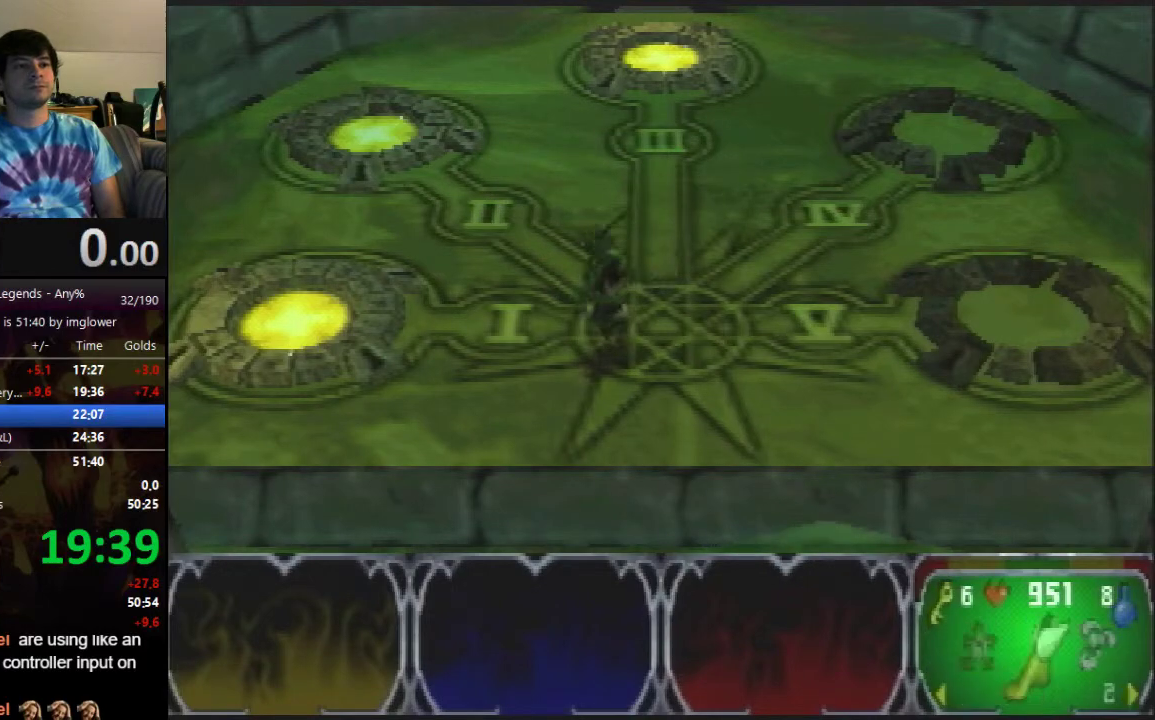
{"buttons": [], "left_stick": "down", "events": []}
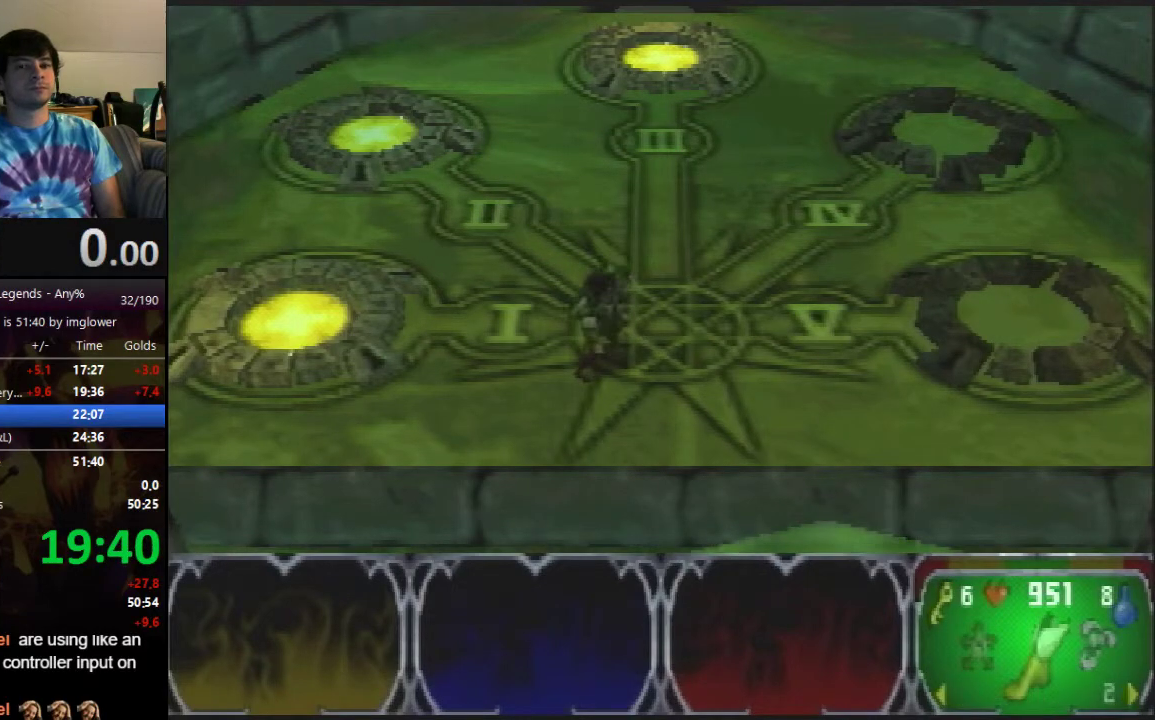
{"buttons": [], "left_stick": "down", "events": []}
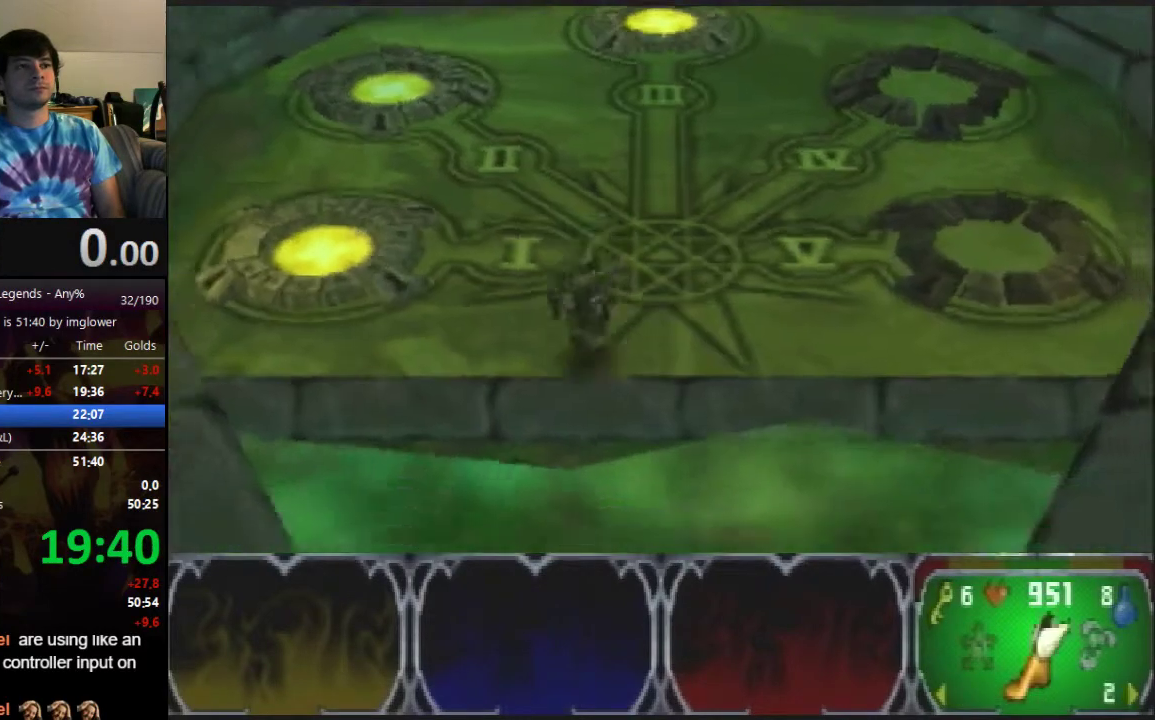
{"buttons": [], "left_stick": "down", "events": []}
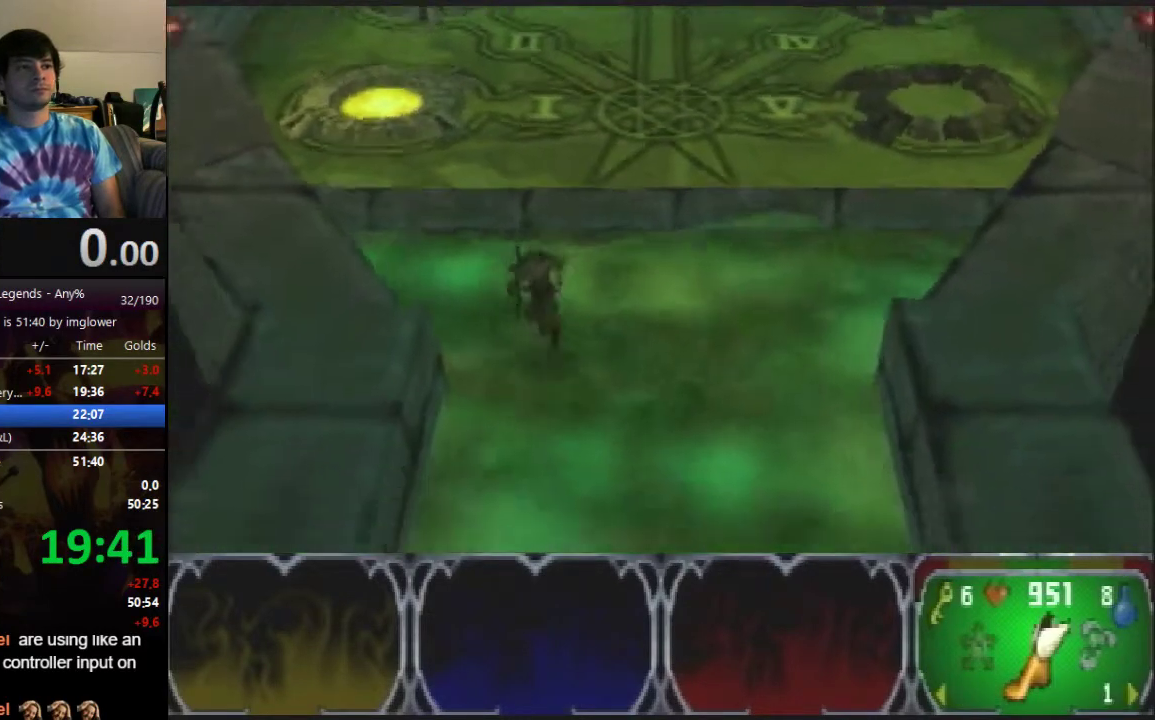
{"buttons": [], "left_stick": "down", "events": []}
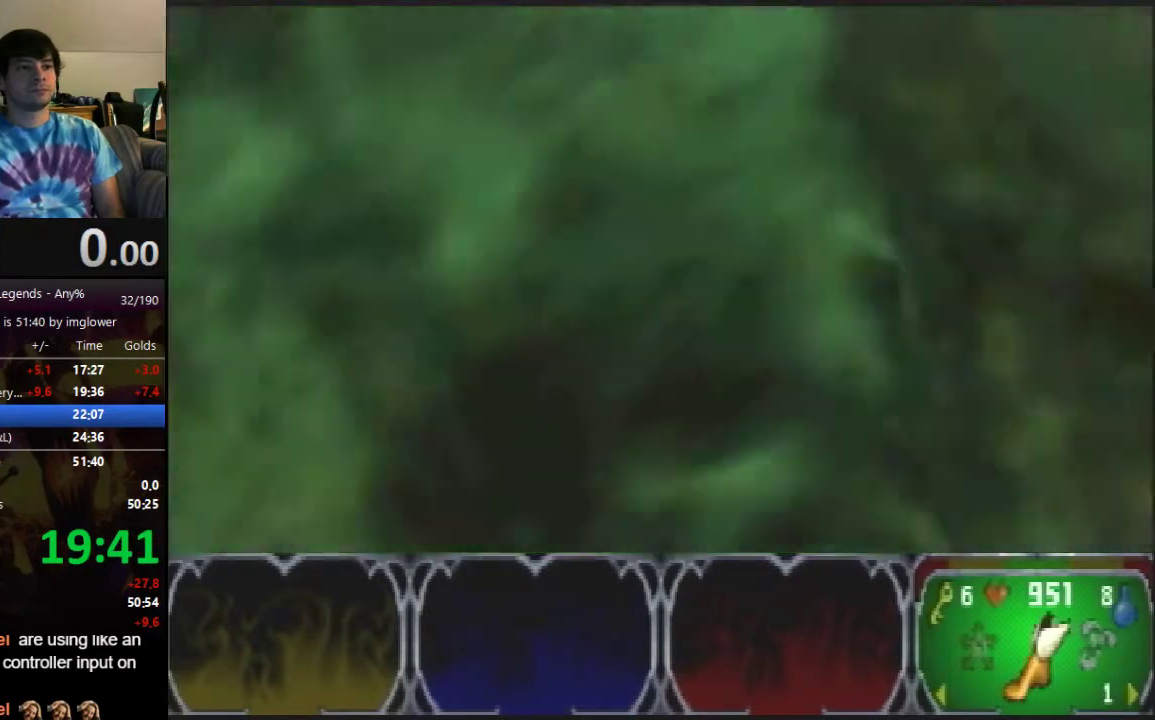
{"buttons": [], "left_stick": "down", "events": []}
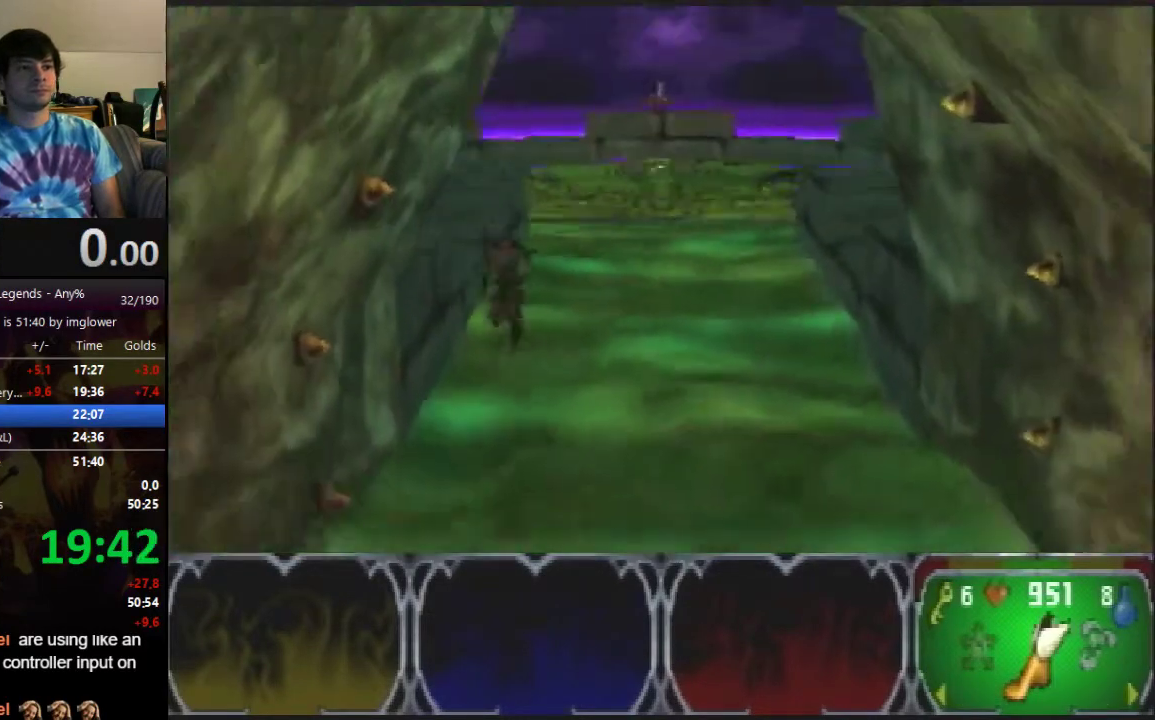
{"buttons": [], "left_stick": "down", "events": []}
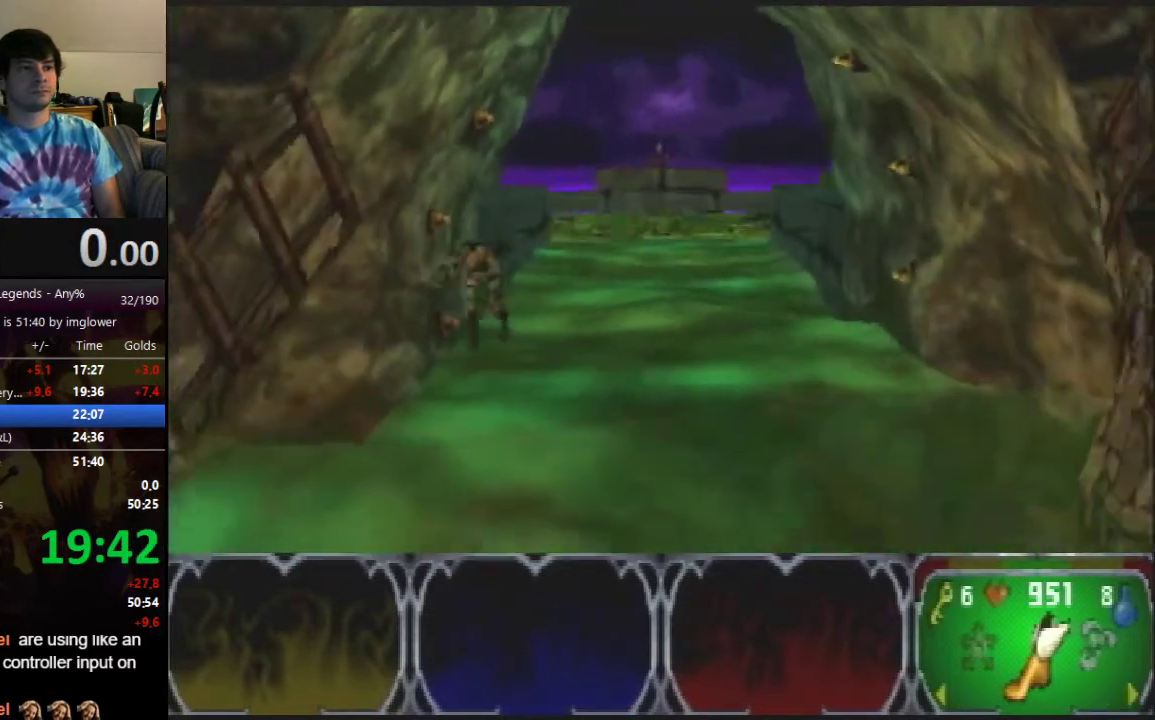
{"buttons": [], "left_stick": "down", "events": []}